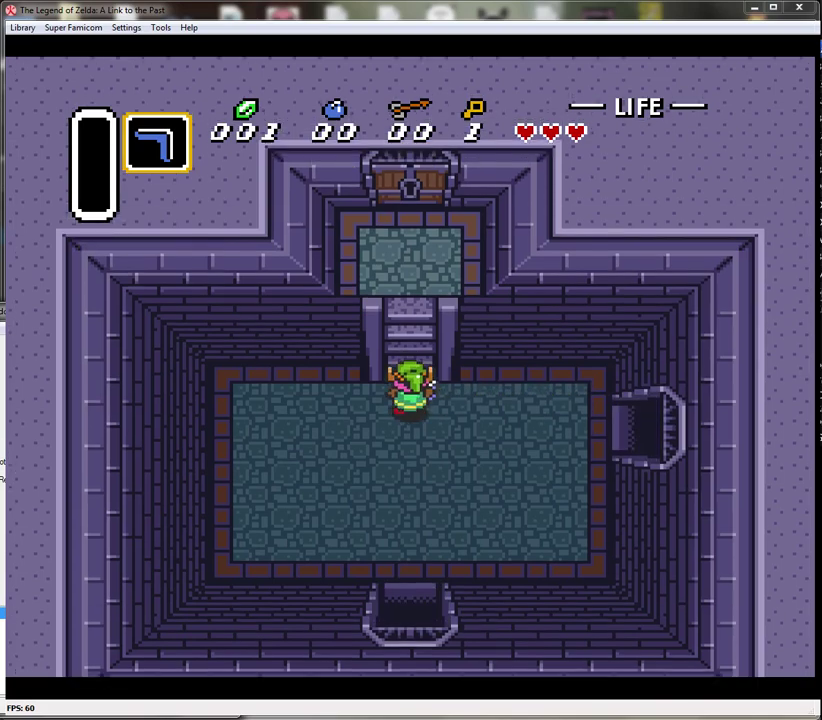
Gameplay with a controller (Nintendo layout); each line is a JSON object with the inputs held at the frame after it. "events" lists button and stick changes between this image and that frame as [ms after this image, input, new state], when the widget could be followed in between. Not read: L3 R3.
{"buttons": ["DPAD_UP"], "events": []}
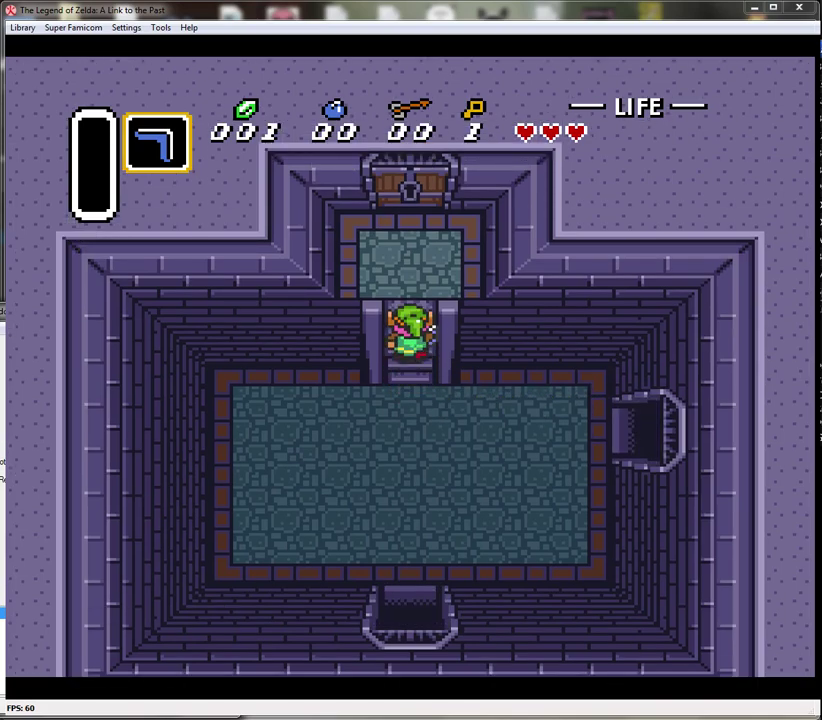
{"buttons": ["DPAD_UP"], "events": []}
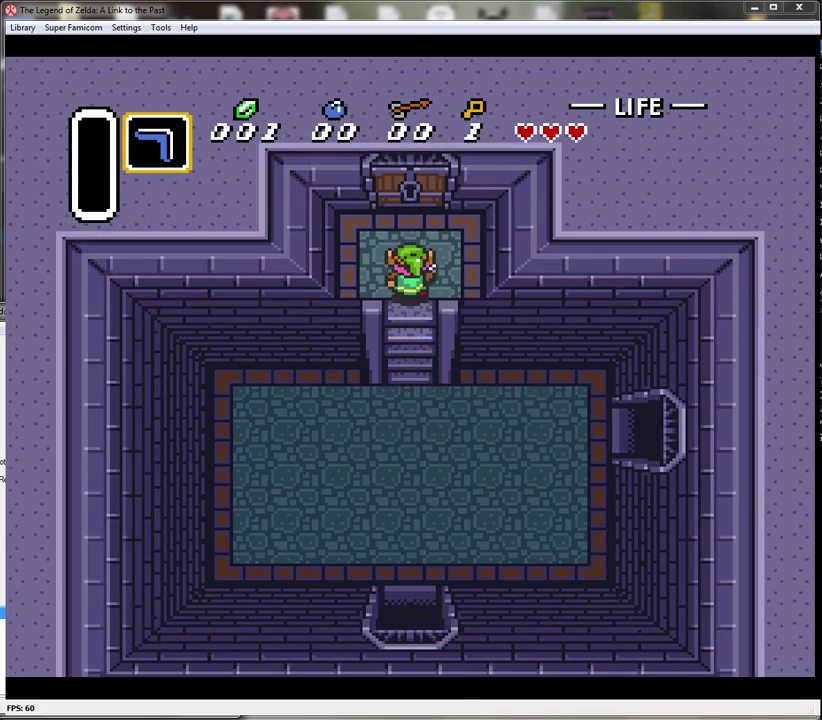
{"buttons": ["DPAD_UP"], "events": []}
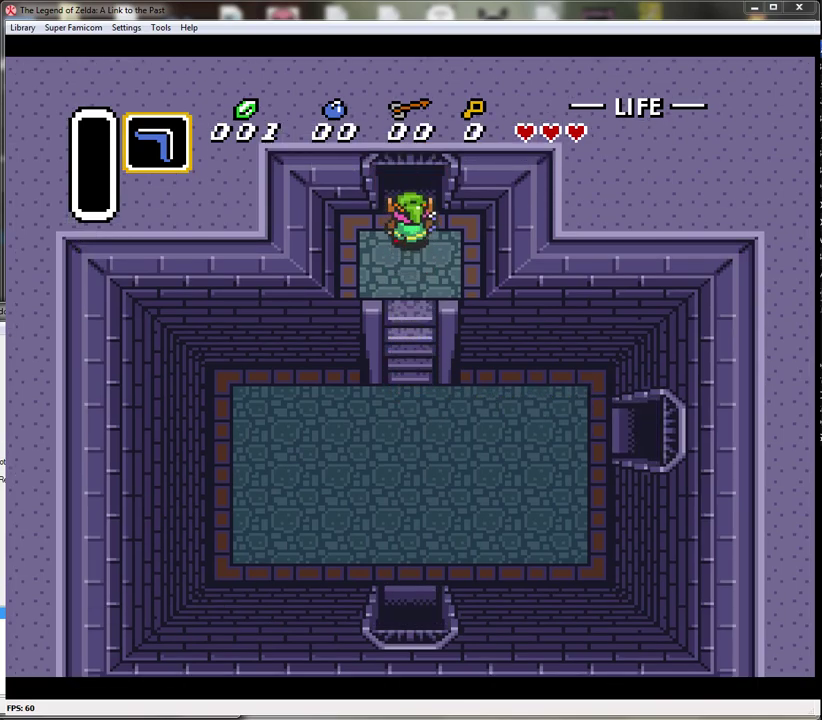
{"buttons": ["DPAD_UP"], "events": []}
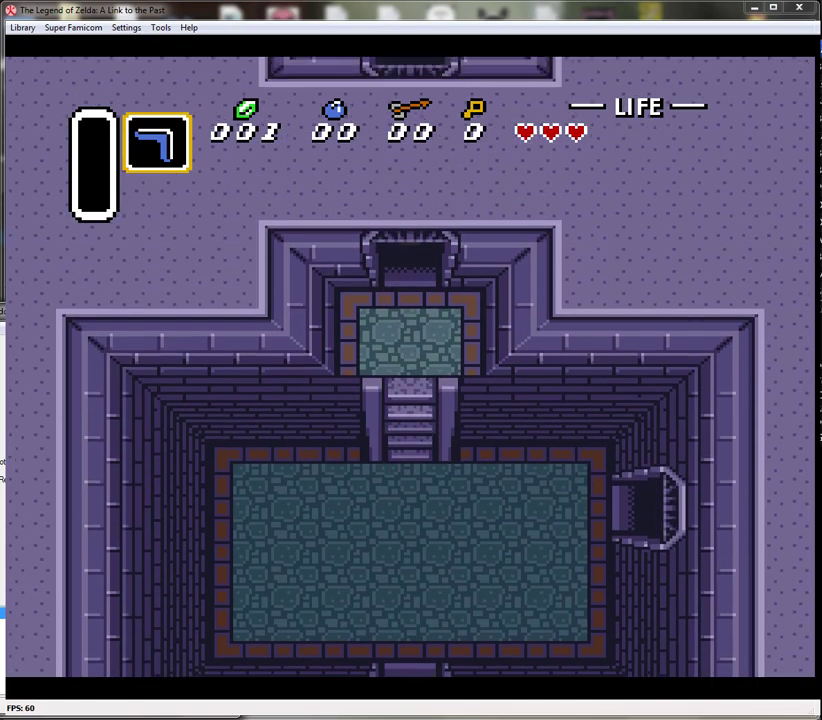
{"buttons": [], "events": [[433, "DPAD_UP", "up"]]}
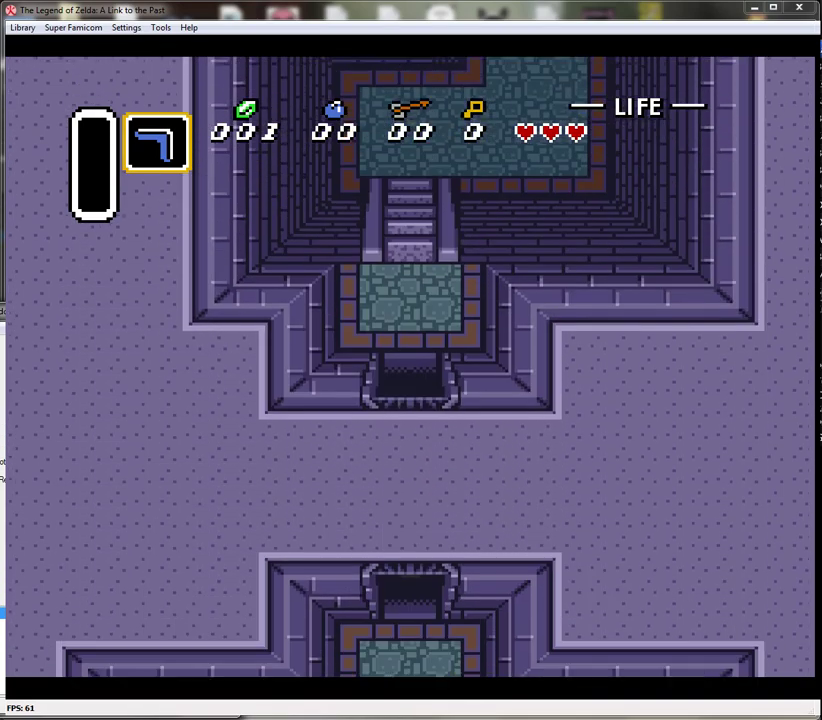
{"buttons": ["DPAD_UP"], "events": [[83, "DPAD_UP", "down"]]}
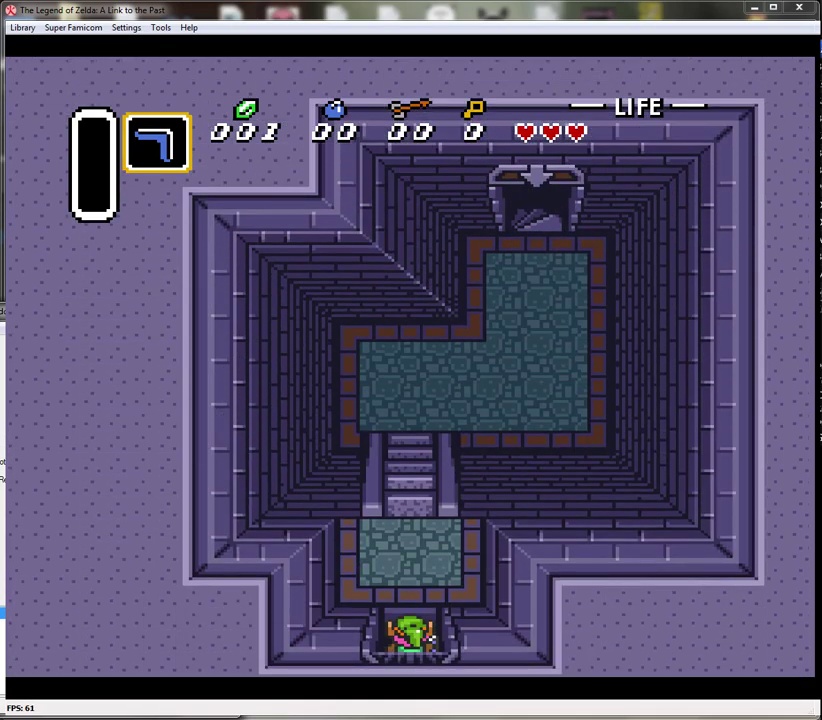
{"buttons": ["DPAD_UP"], "events": []}
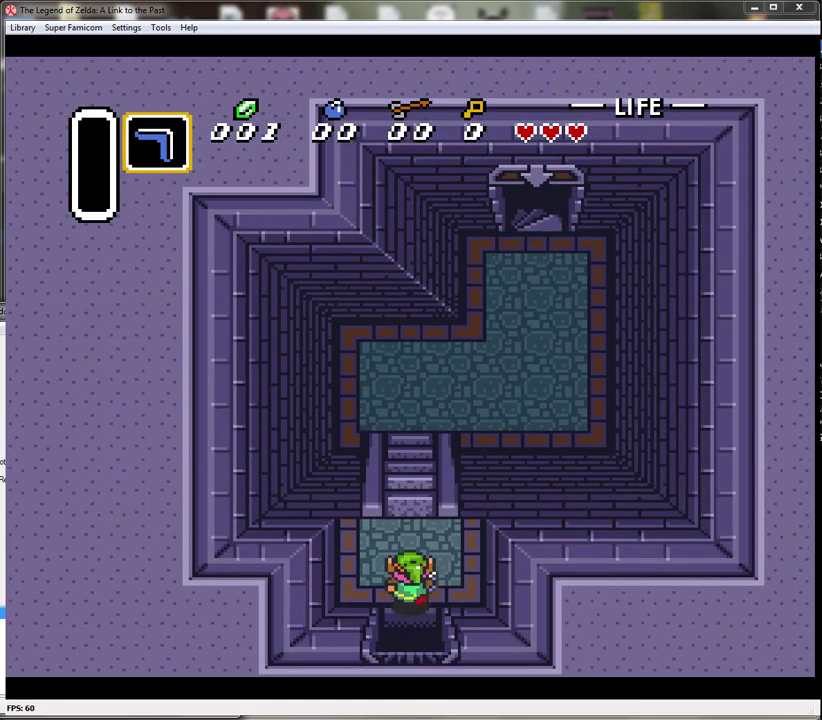
{"buttons": ["DPAD_UP"], "events": []}
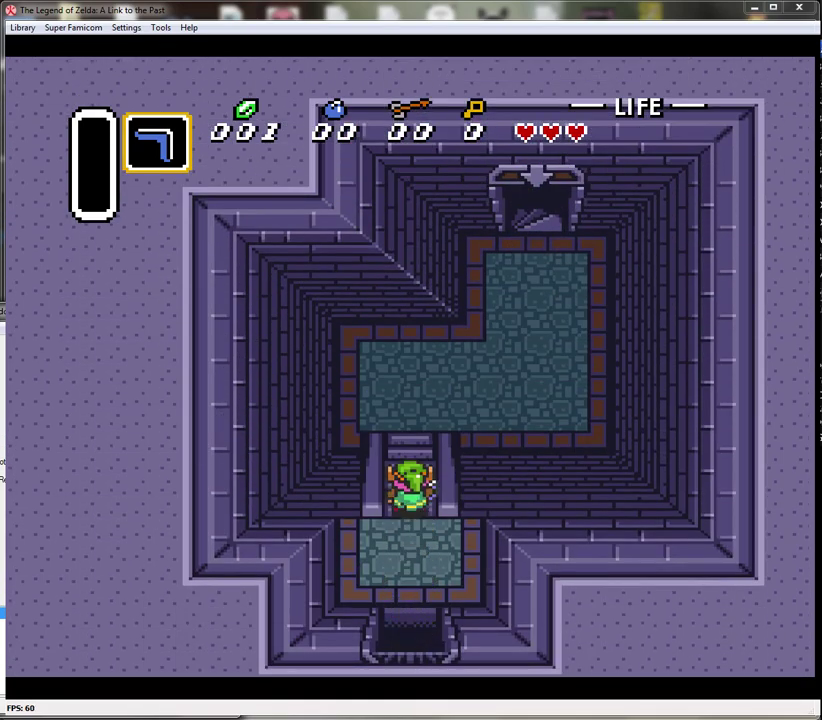
{"buttons": ["DPAD_UP"], "events": []}
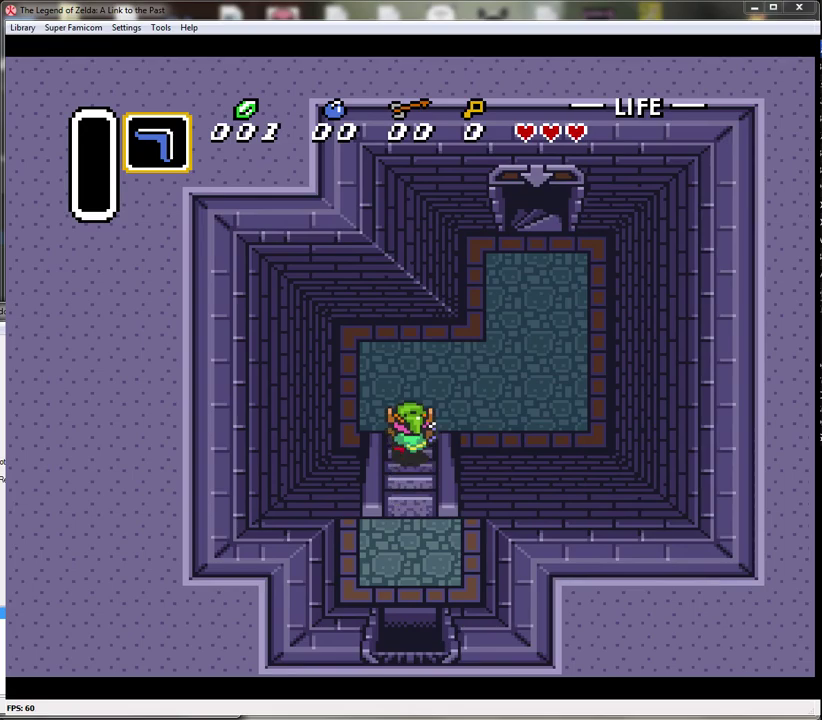
{"buttons": ["DPAD_UP", "DPAD_RIGHT"], "events": [[250, "DPAD_RIGHT", "down"]]}
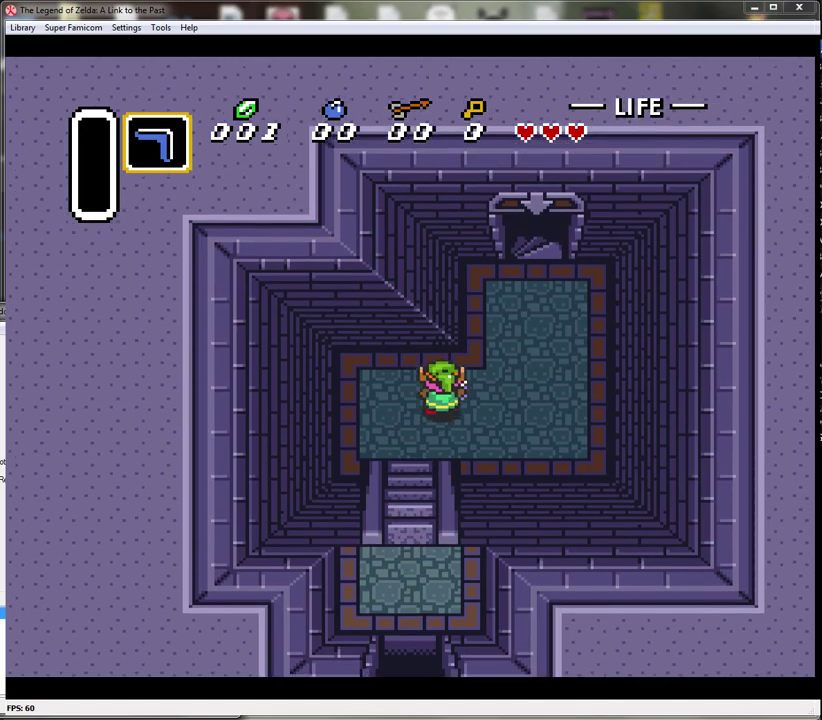
{"buttons": ["DPAD_UP", "DPAD_RIGHT"], "events": []}
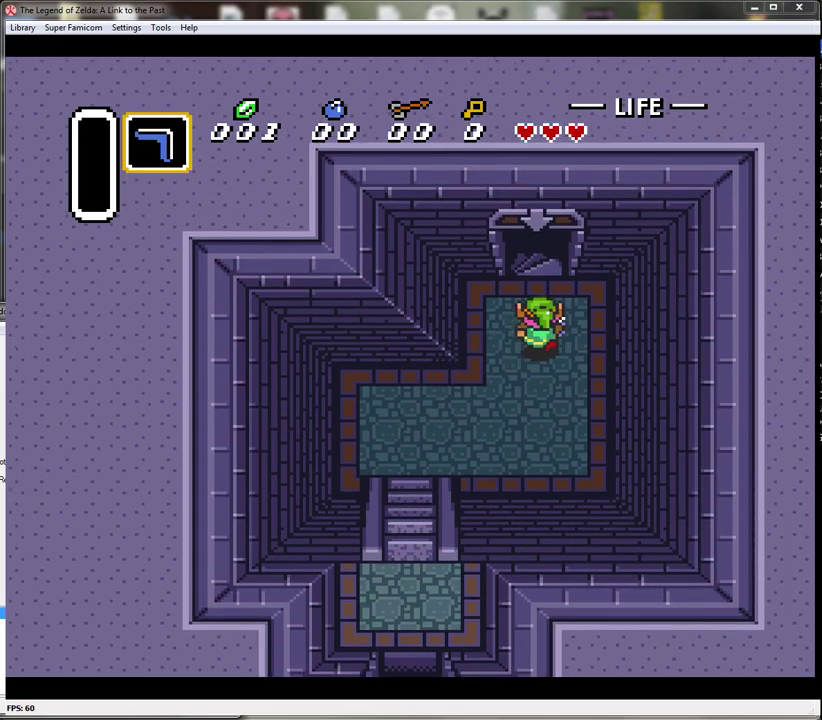
{"buttons": ["DPAD_UP"], "events": [[17, "DPAD_RIGHT", "up"]]}
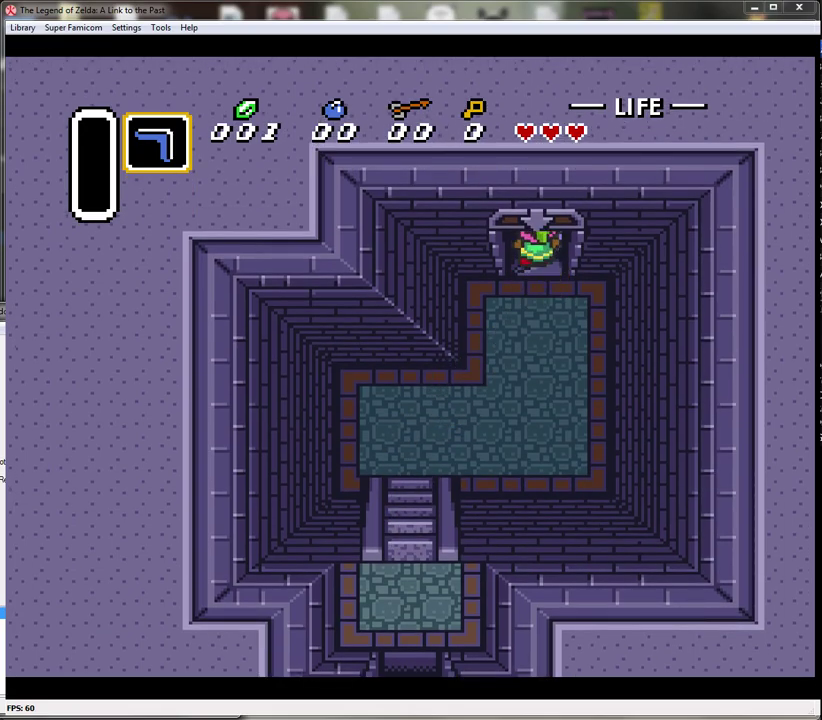
{"buttons": [], "events": [[450, "DPAD_UP", "up"]]}
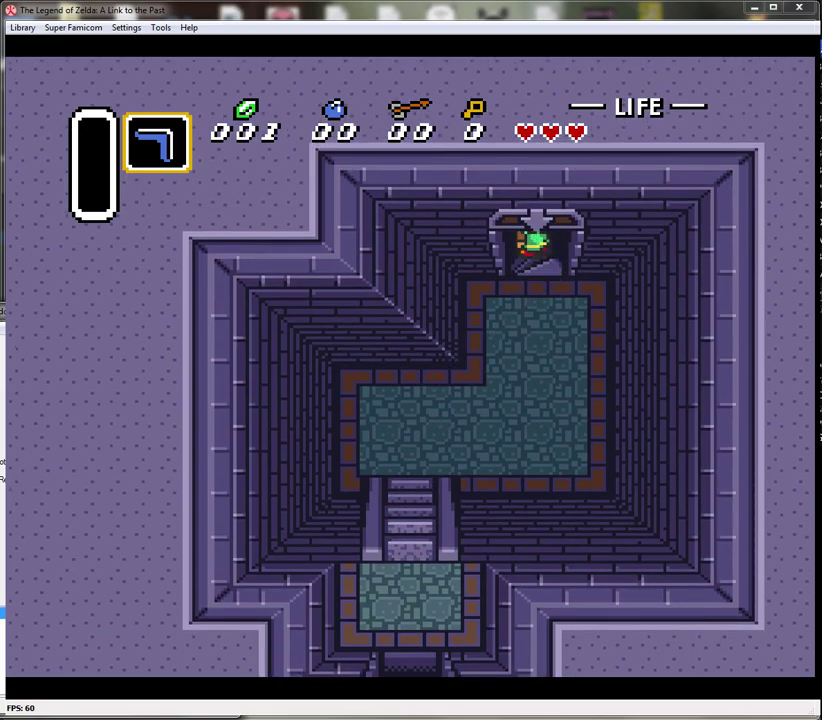
{"buttons": [], "events": []}
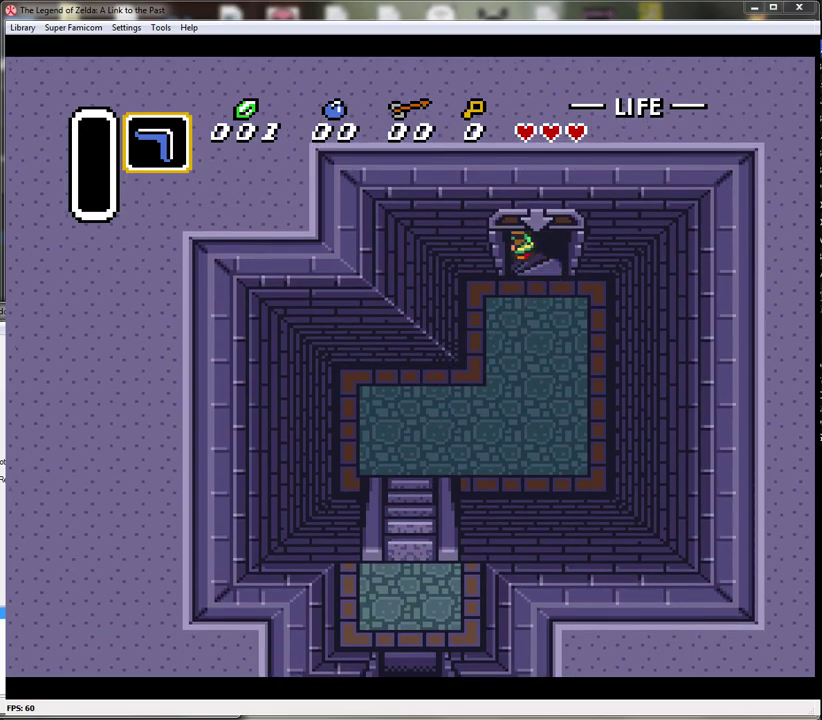
{"buttons": [], "events": []}
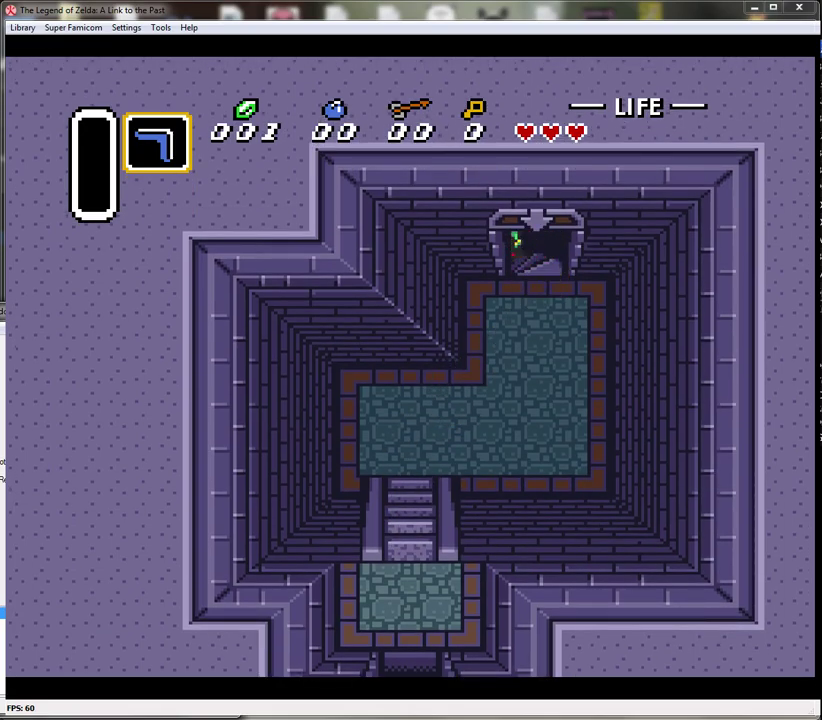
{"buttons": [], "events": []}
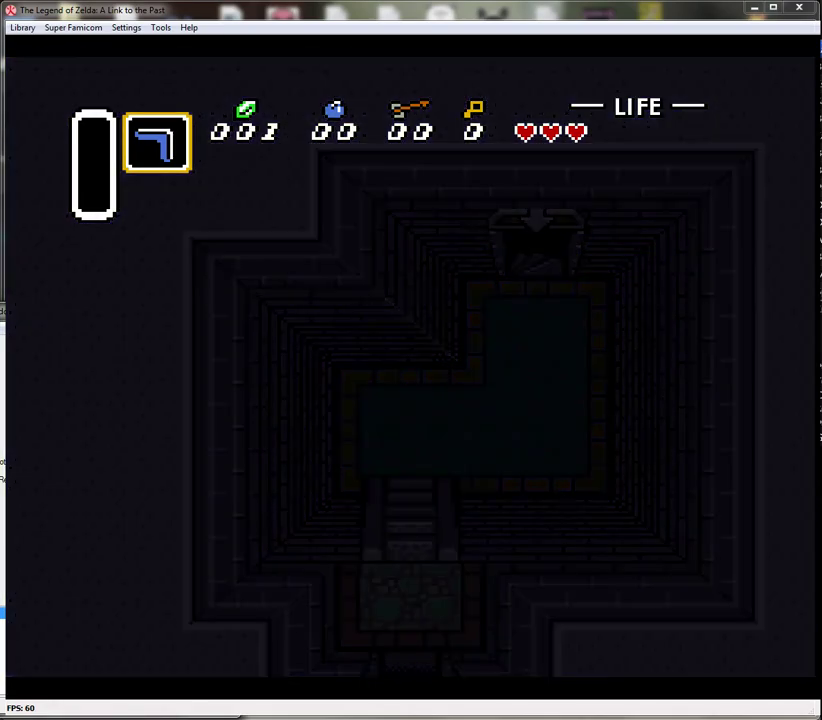
{"buttons": [], "events": []}
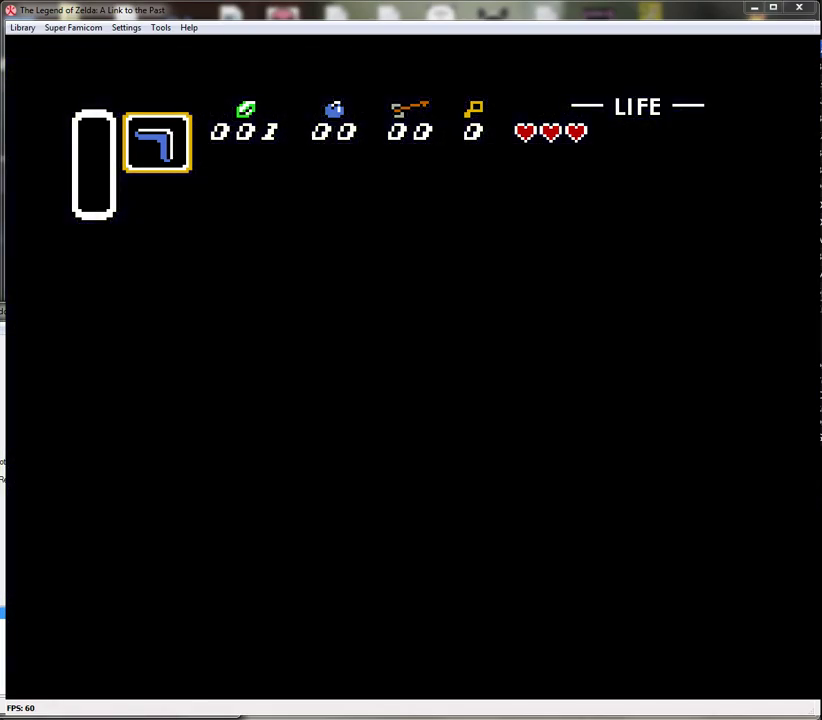
{"buttons": [], "events": []}
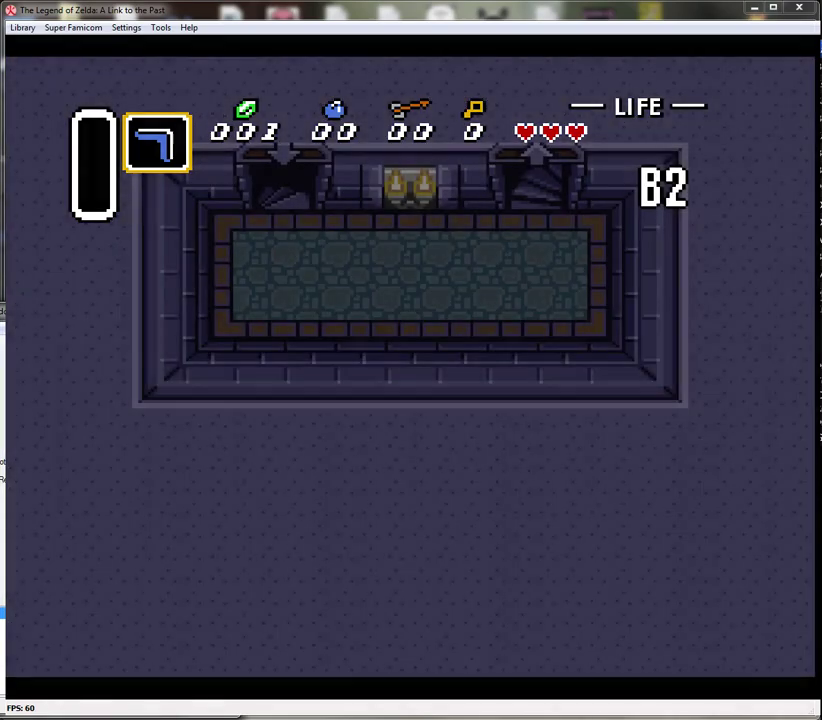
{"buttons": [], "events": []}
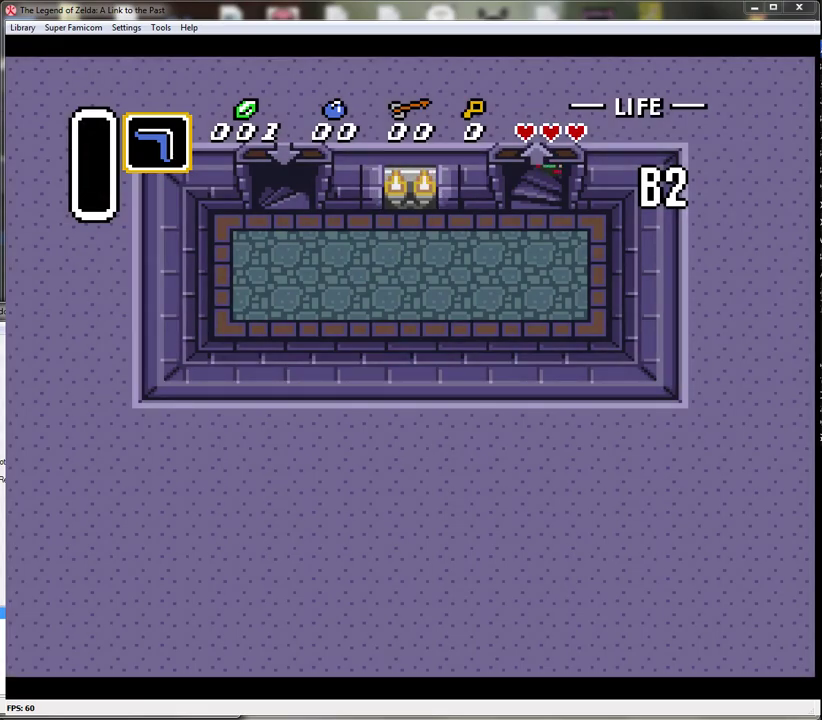
{"buttons": ["DPAD_LEFT"], "events": [[117, "DPAD_LEFT", "down"]]}
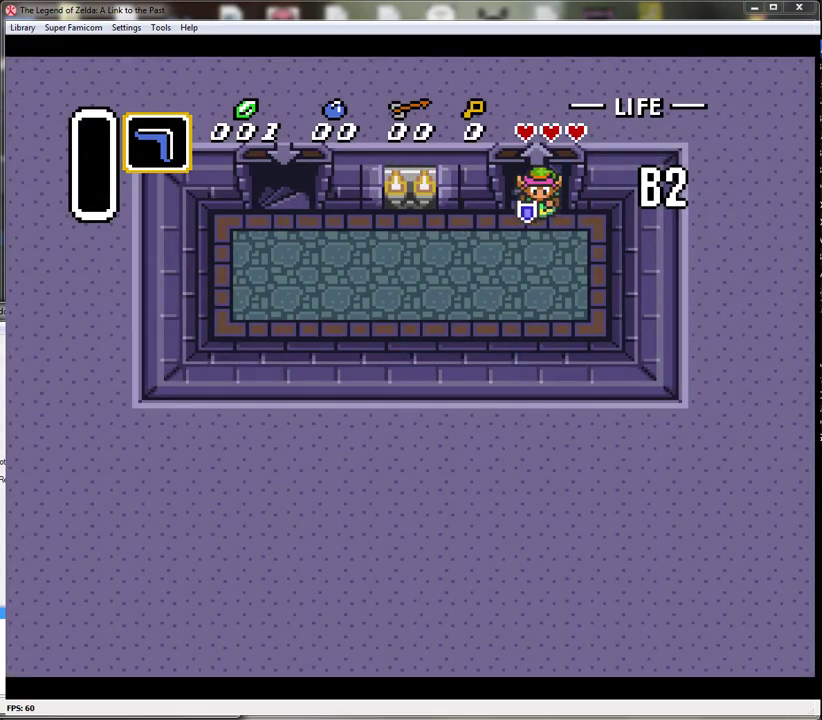
{"buttons": ["DPAD_LEFT"], "events": []}
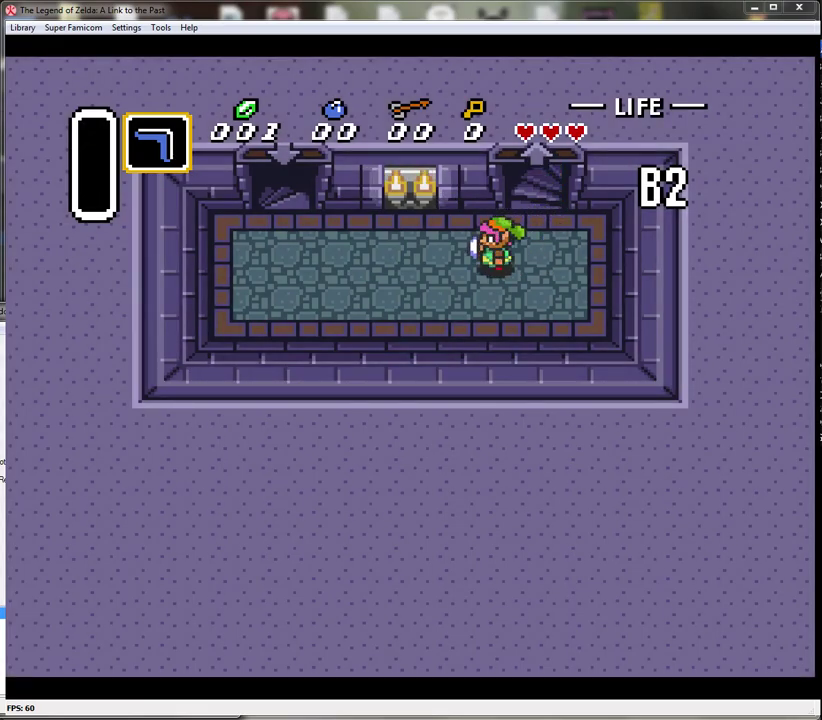
{"buttons": ["DPAD_LEFT"], "events": []}
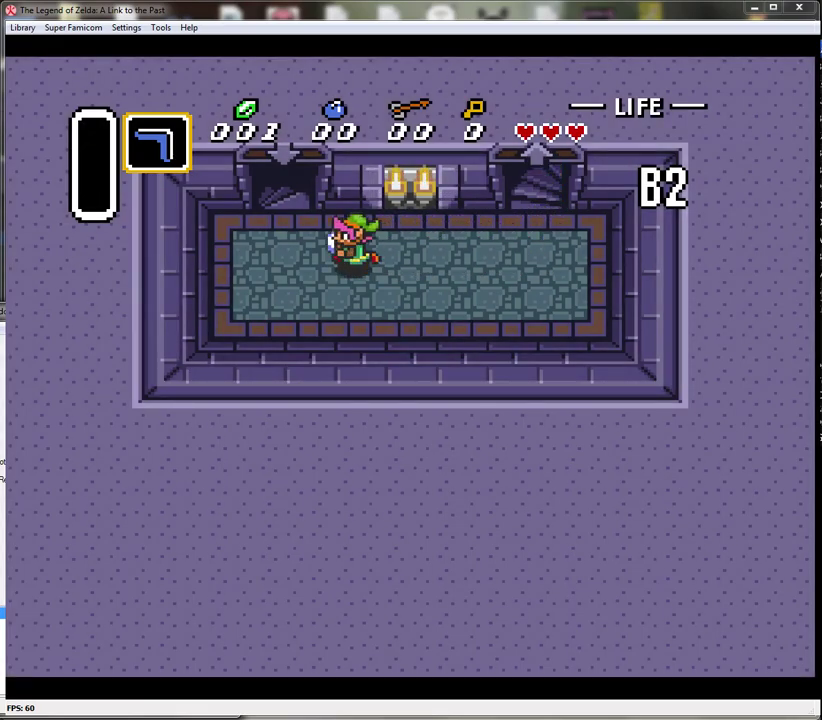
{"buttons": ["DPAD_UP"], "events": [[267, "DPAD_LEFT", "up"], [267, "DPAD_UP", "down"]]}
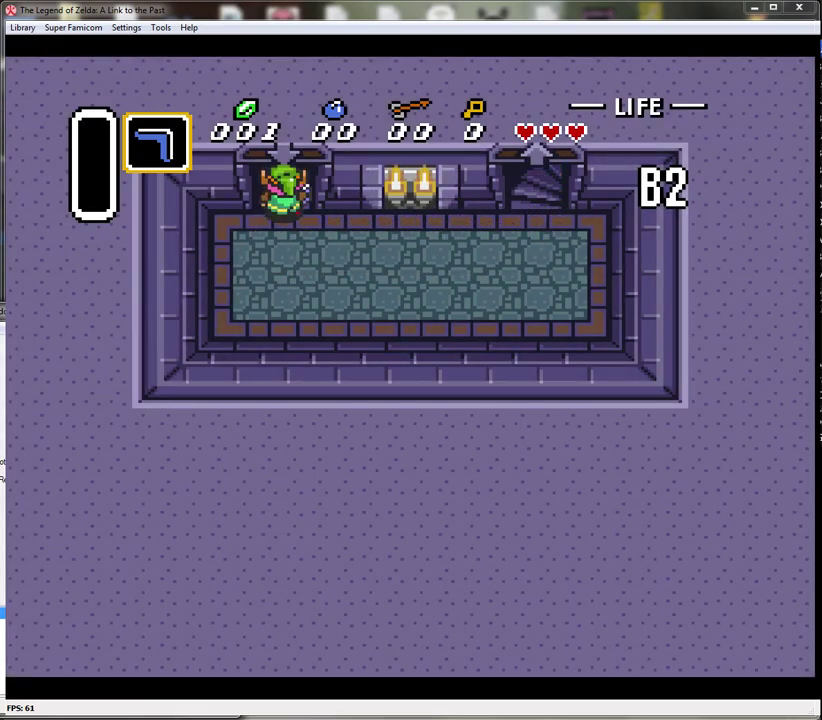
{"buttons": ["DPAD_UP"], "events": []}
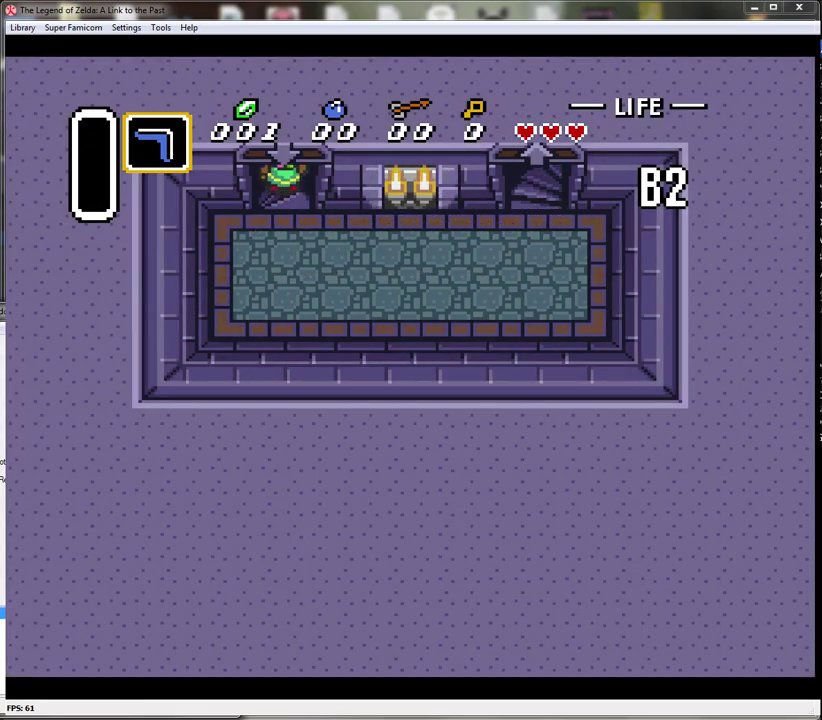
{"buttons": [], "events": [[17, "DPAD_UP", "up"]]}
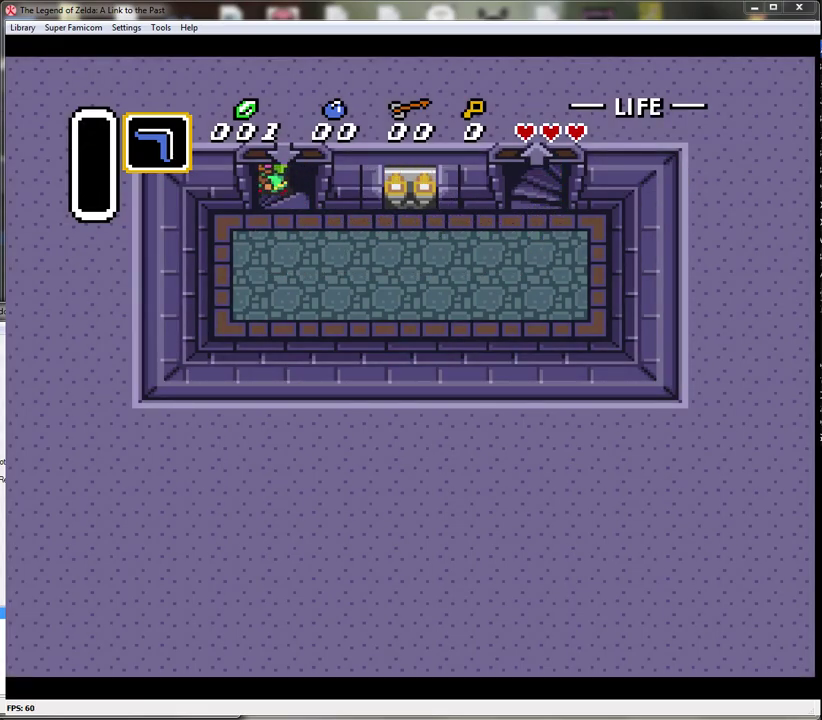
{"buttons": [], "events": []}
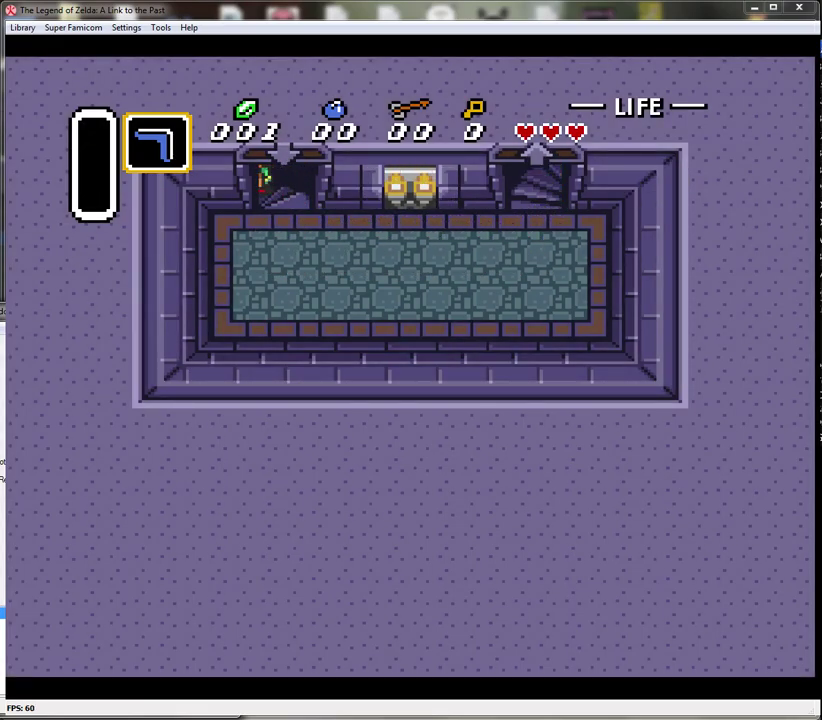
{"buttons": [], "events": []}
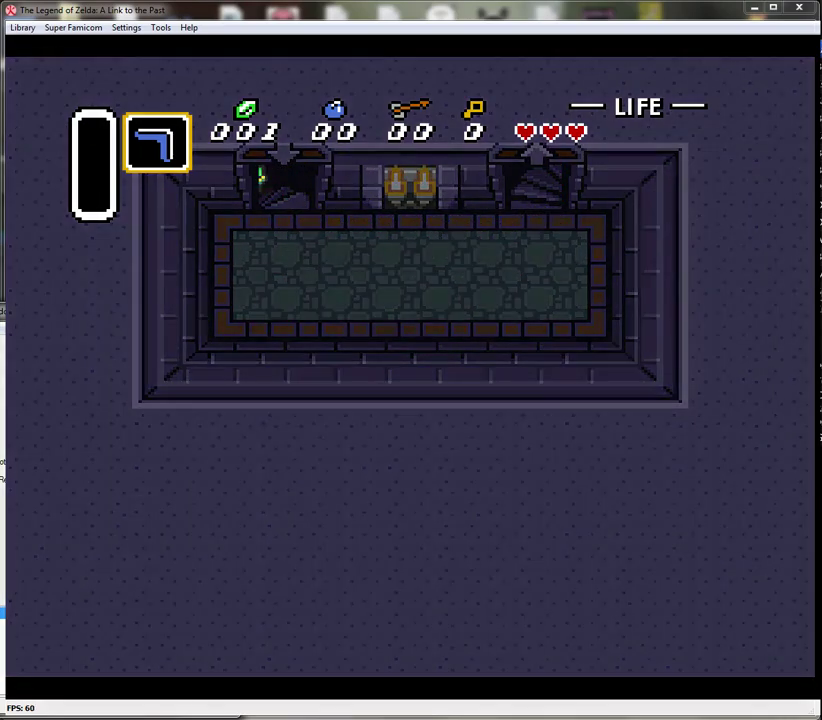
{"buttons": [], "events": []}
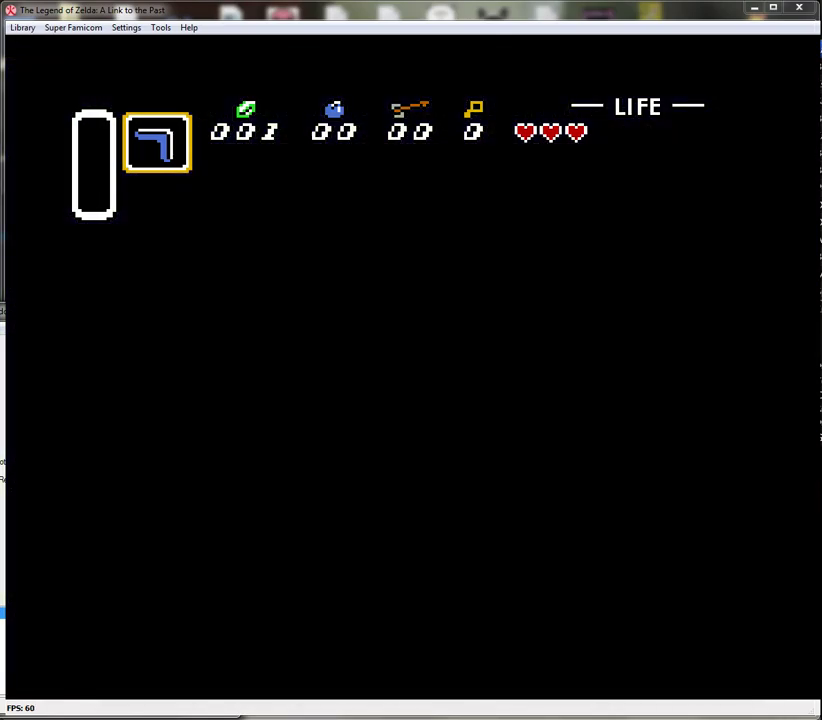
{"buttons": [], "events": []}
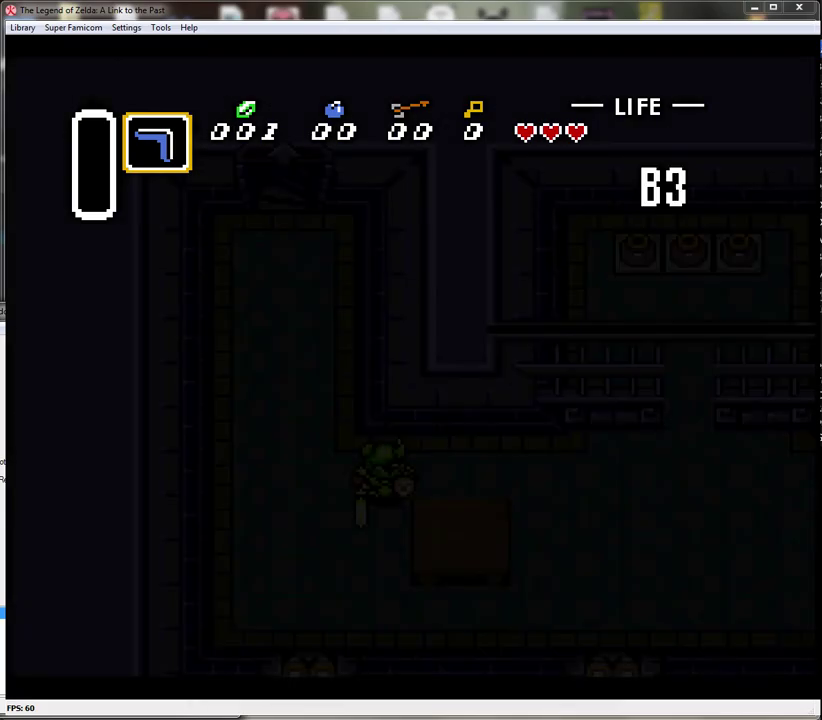
{"buttons": [], "events": []}